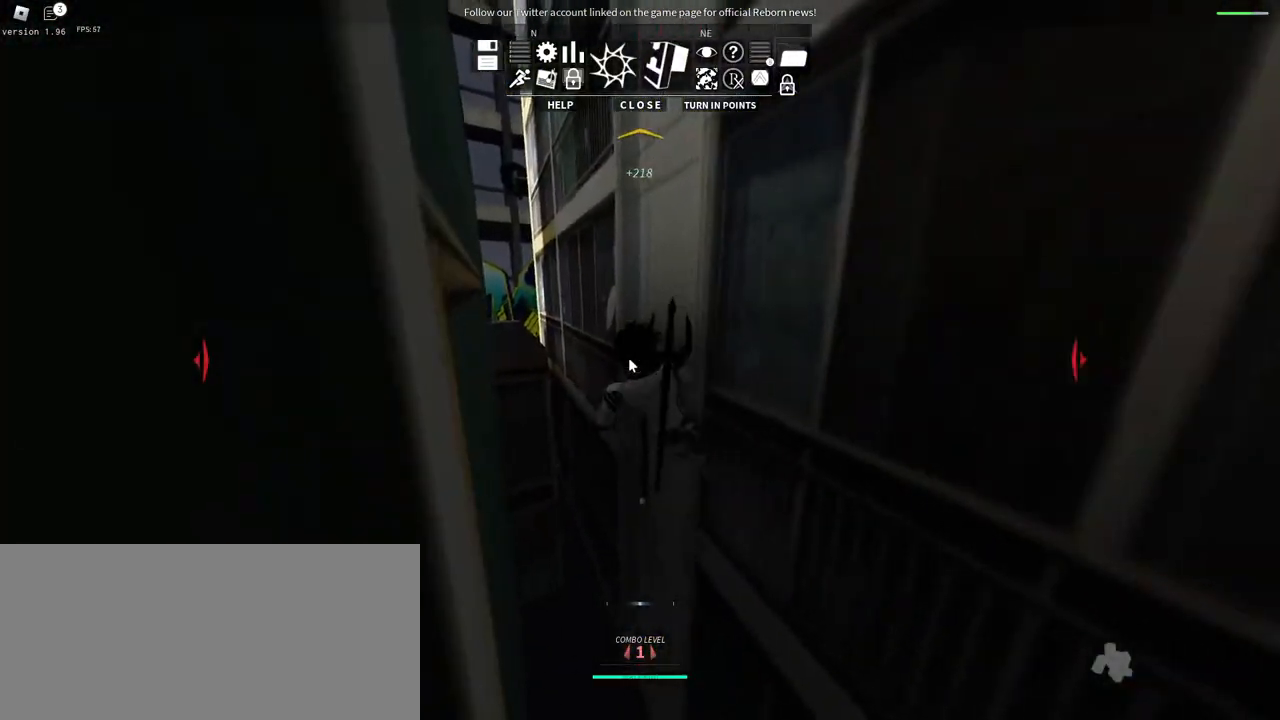
Gameplay with keyboard and mouse; each line is a JSON object with the keys and mouse buttons held at the frame after it. "events" lists presses ("down") and releases ("up") of "a", "ctrl", "d", "e", "f", "q", "r", "s", "shift", "space", "tab", "w", "mouse_left", "mouse_wheel", "mouse_right", "mouse_mb4" and "mouse_mb5" between this image and that frame as [ms after this image, input, new state], when the widget could be followed in between. "mouse_left", "mouse_wheel", "mouse_right", "mouse_mb4", "mouse_mb5" = the "left", "wheel", "right", "mb4", "mb5" buttons of the "mouse" list. No other keys are recorded. "wheel" means that the mouse wheel is clicked or scrolled. Mouse movement is not recorded.
{"keys": ["w"], "mouse": ["right"], "events": [[67, "space", "down"], [200, "space", "up"], [284, "space", "down"], [450, "space", "up"]]}
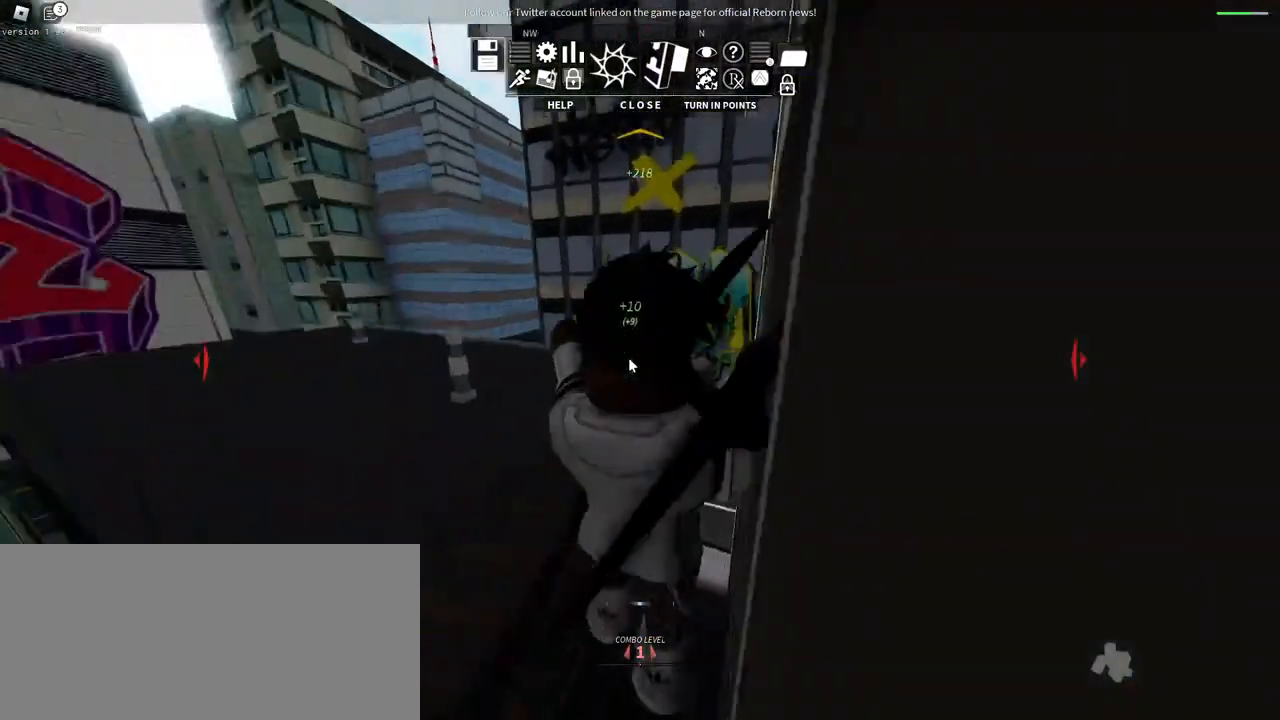
{"keys": ["w"], "mouse": ["right"], "events": [[317, "space", "down"], [467, "space", "up"]]}
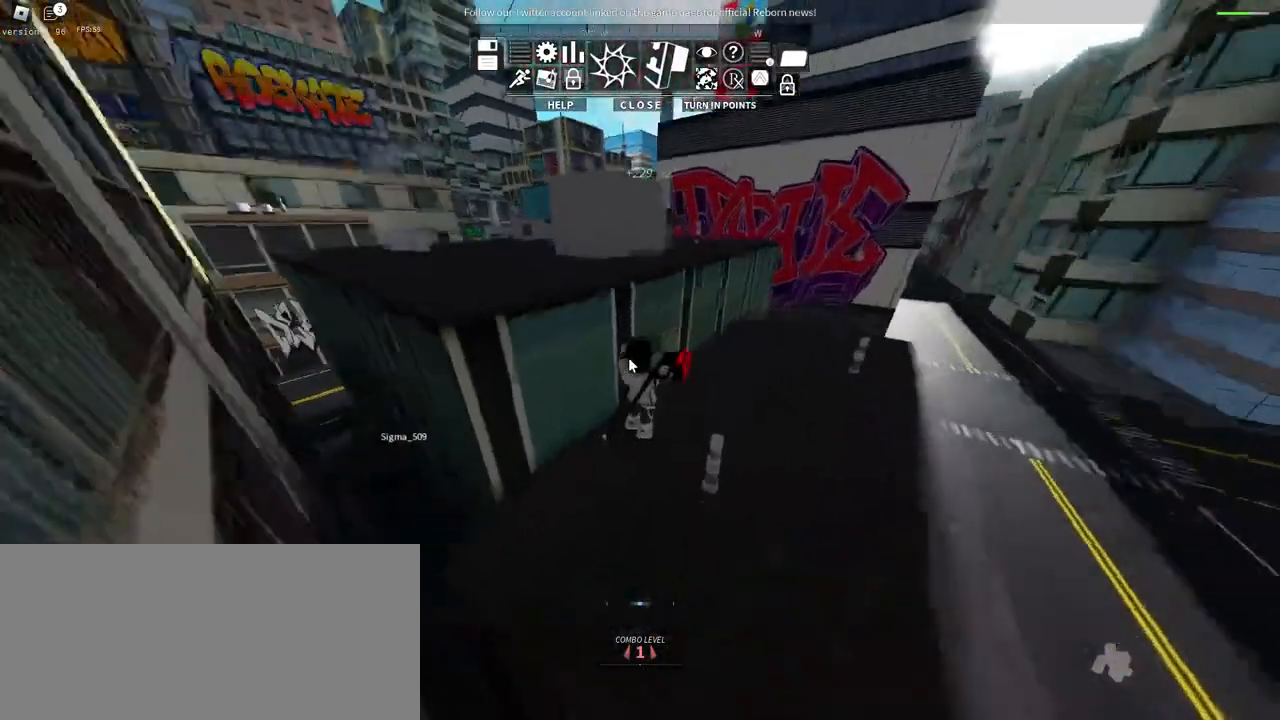
{"keys": ["w"], "mouse": ["right"], "events": [[34, "space", "down"], [200, "space", "up"], [250, "space", "down"], [450, "space", "up"]]}
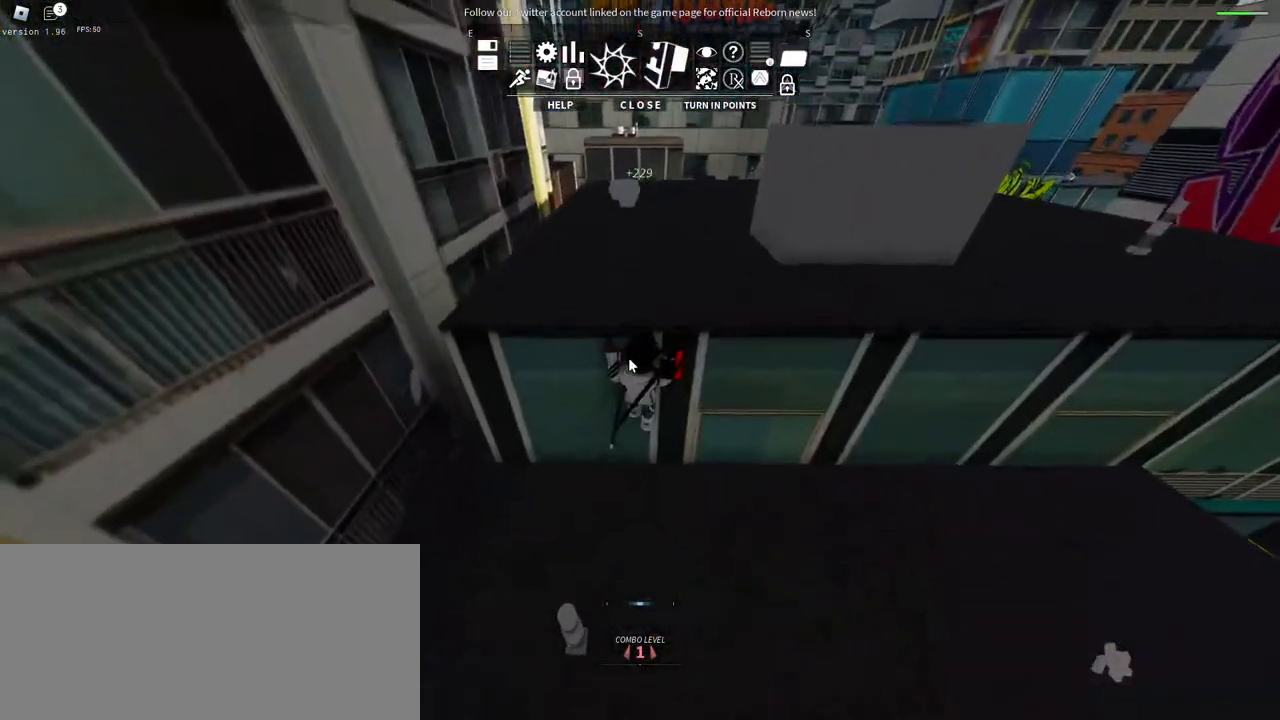
{"keys": ["d", "w"], "mouse": ["right"], "events": [[150, "space", "down"], [300, "space", "up"], [384, "d", "down"]]}
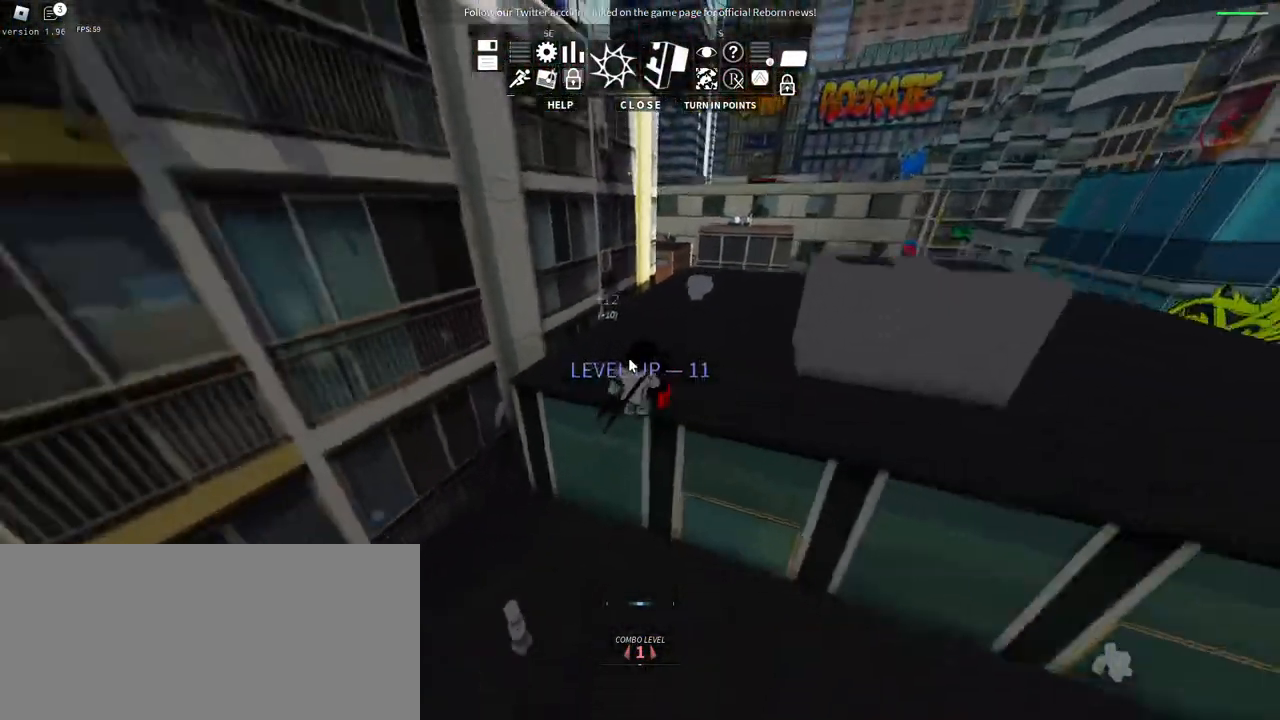
{"keys": ["d", "w"], "mouse": ["right"], "events": []}
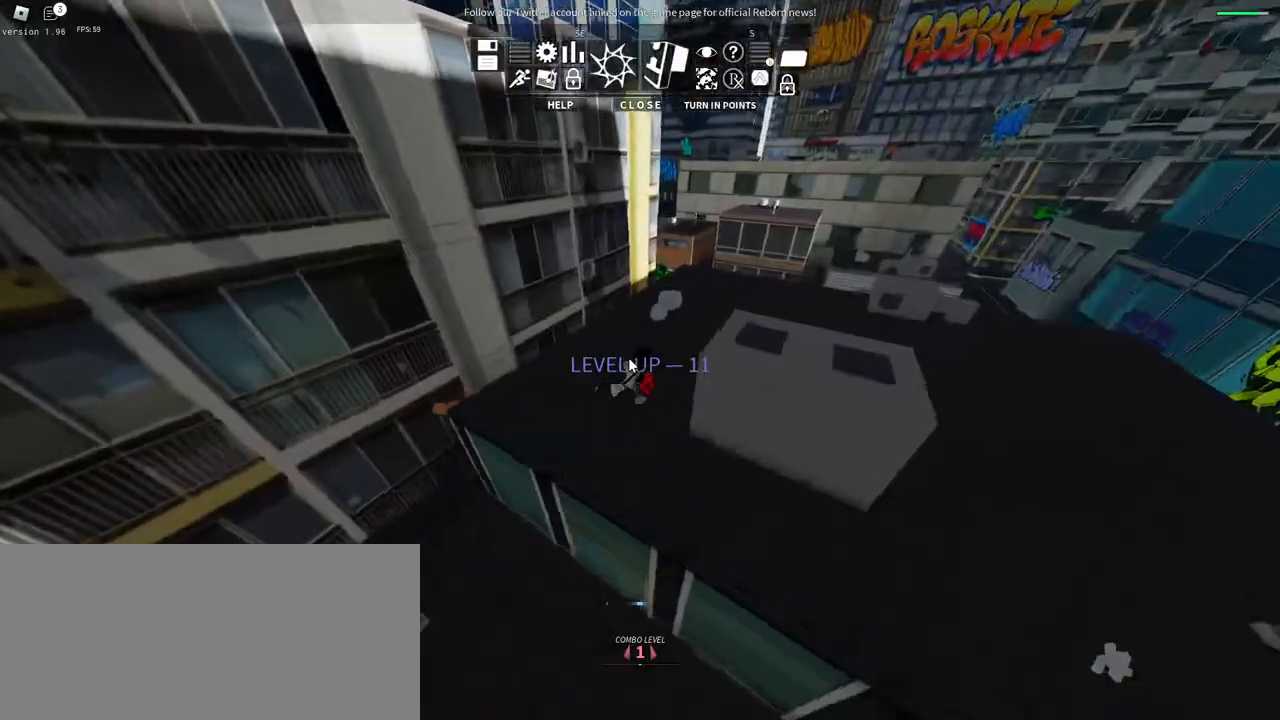
{"keys": ["d", "w"], "mouse": [], "events": [[467, "mouse_right", "up"]]}
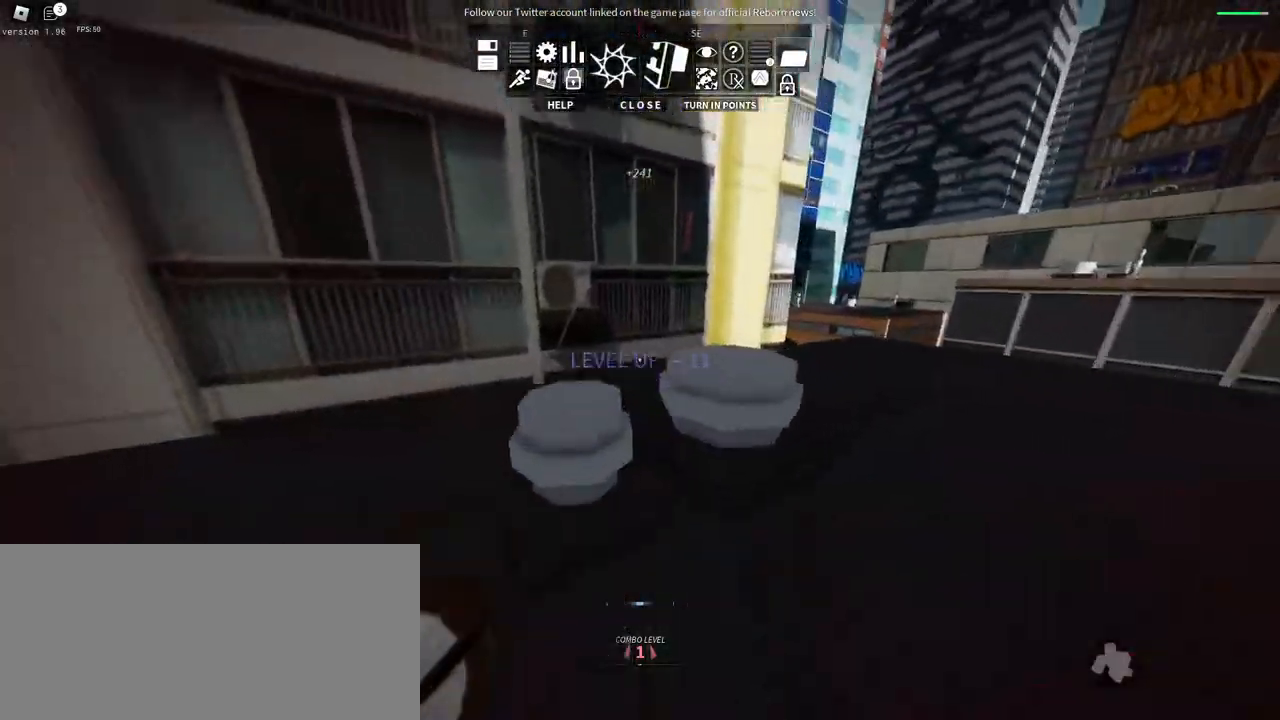
{"keys": ["space", "w"], "mouse": [], "events": [[100, "d", "up"], [184, "space", "down"], [317, "space", "up"], [384, "space", "down"]]}
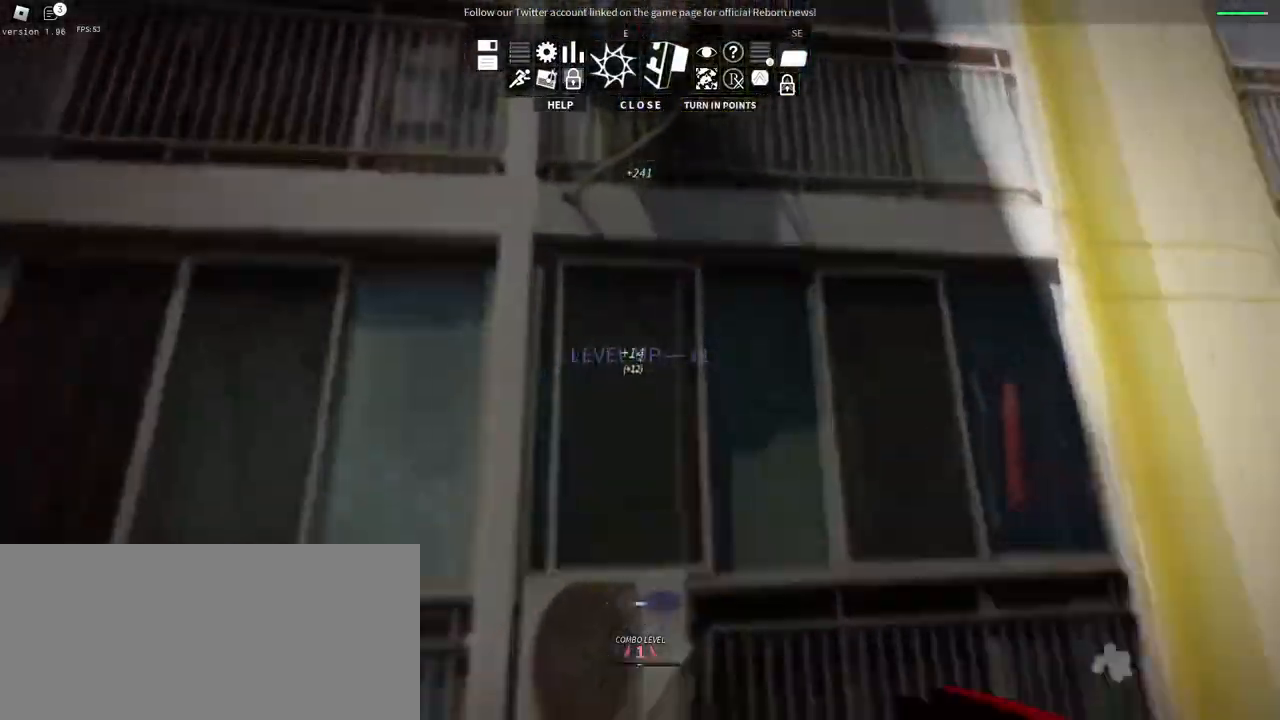
{"keys": ["w"], "mouse": [], "events": [[34, "space", "up"], [100, "space", "down"], [250, "space", "up"], [300, "space", "down"], [450, "space", "up"]]}
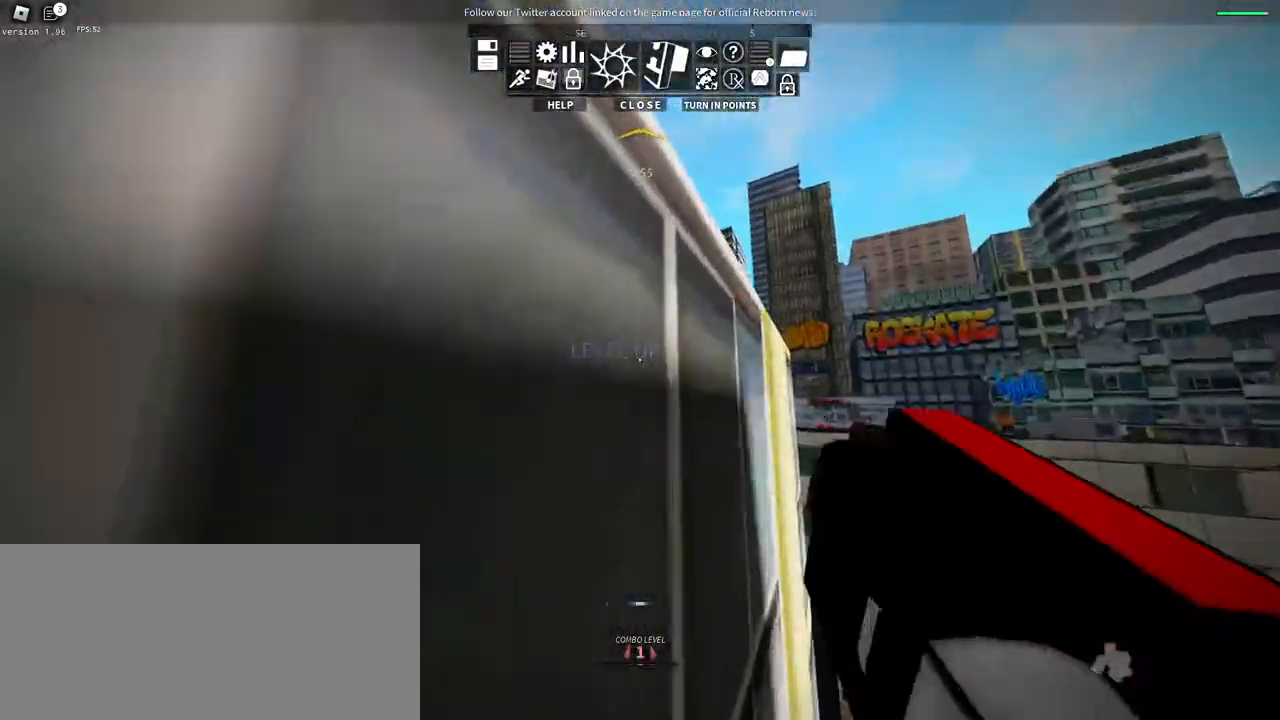
{"keys": ["w"], "mouse": [], "events": [[17, "space", "down"], [184, "space", "up"], [234, "space", "down"], [400, "space", "up"]]}
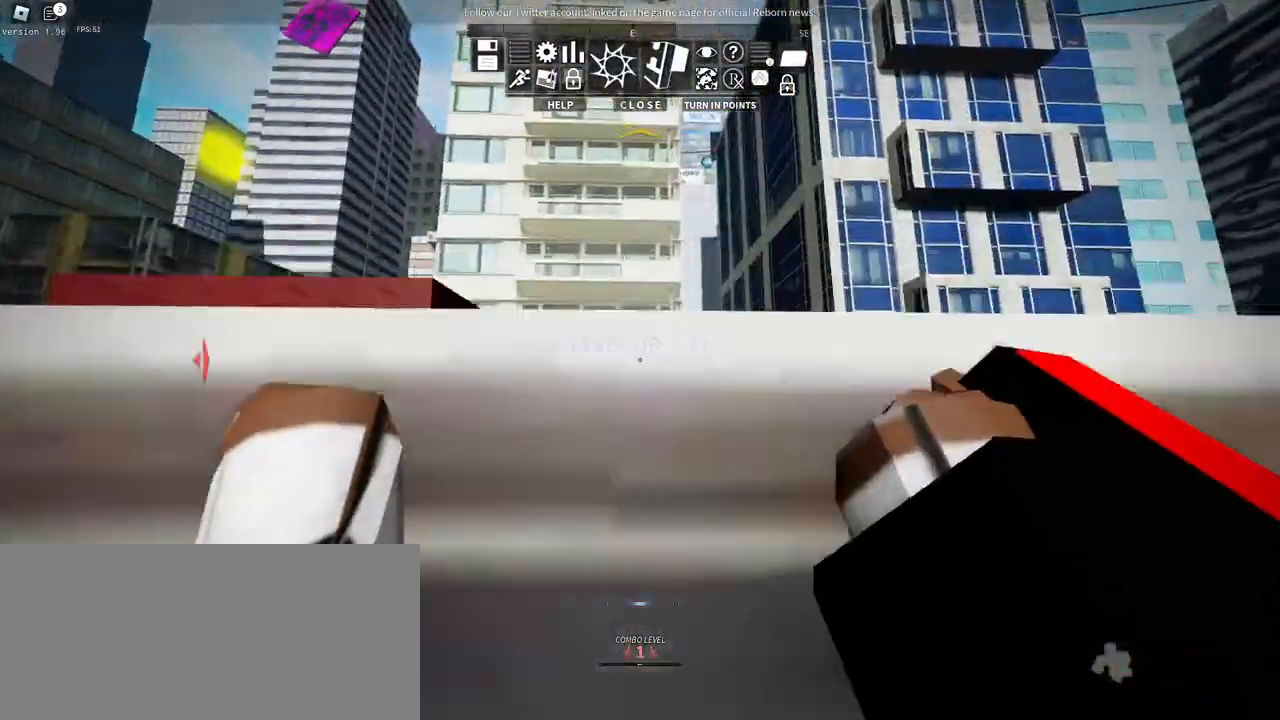
{"keys": ["d", "space", "w"], "mouse": ["right"], "events": [[17, "mouse_right", "down"], [334, "d", "down"], [384, "space", "down"]]}
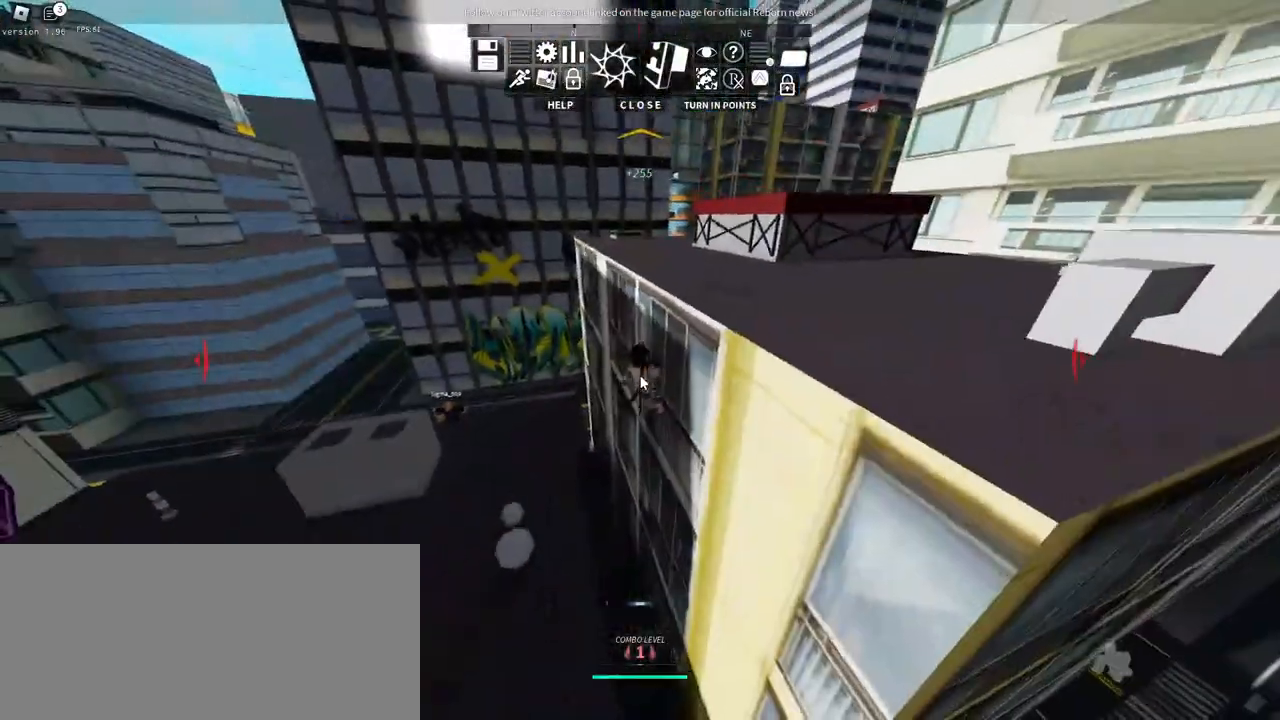
{"keys": ["a", "w"], "mouse": ["right"], "events": [[50, "space", "up"], [84, "d", "up"], [100, "space", "down"], [250, "space", "up"], [317, "space", "down"], [367, "a", "down"], [450, "space", "up"]]}
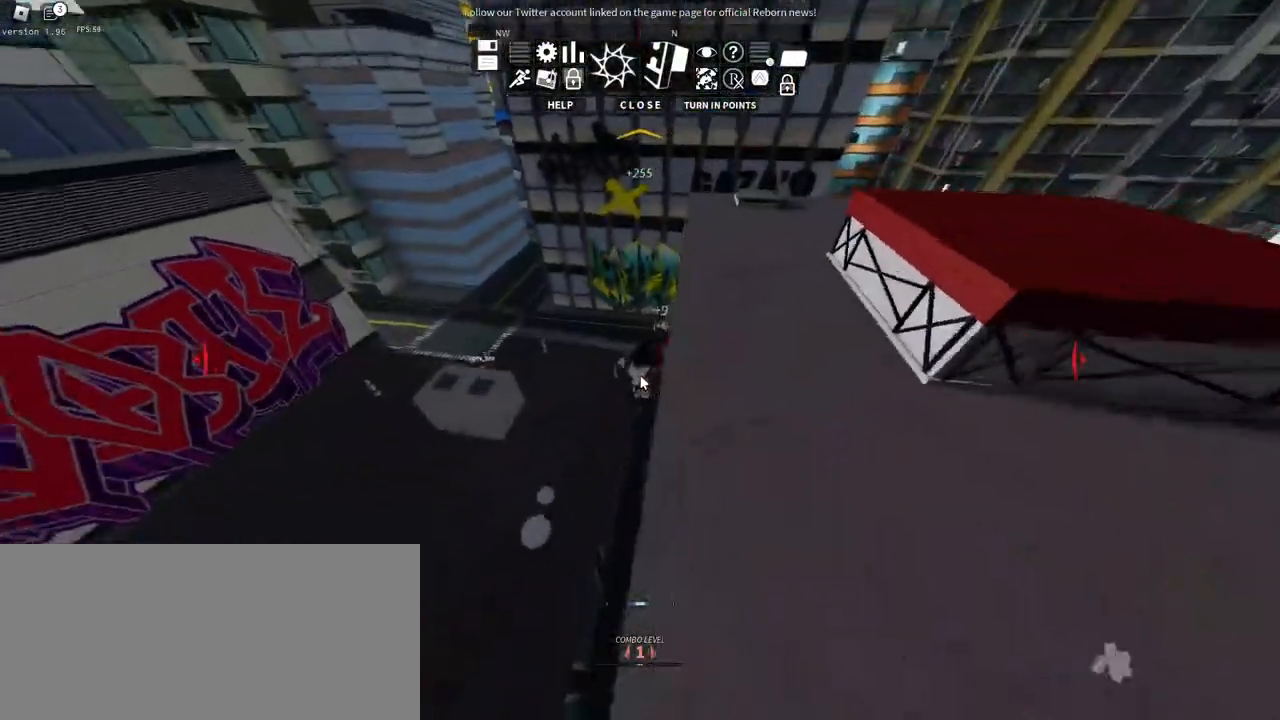
{"keys": ["a", "s", "shift"], "mouse": ["right"], "events": [[84, "w", "up"], [350, "s", "down"], [467, "shift", "down"]]}
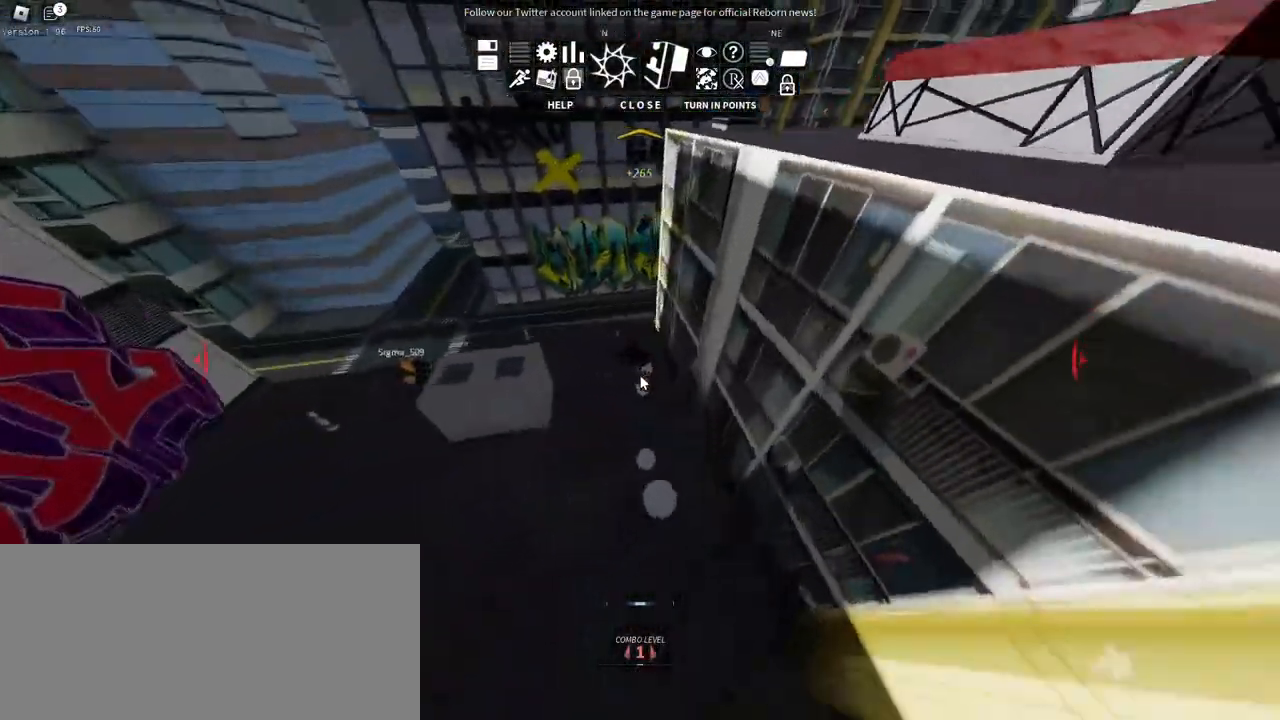
{"keys": ["s", "shift"], "mouse": ["right"], "events": [[400, "a", "up"]]}
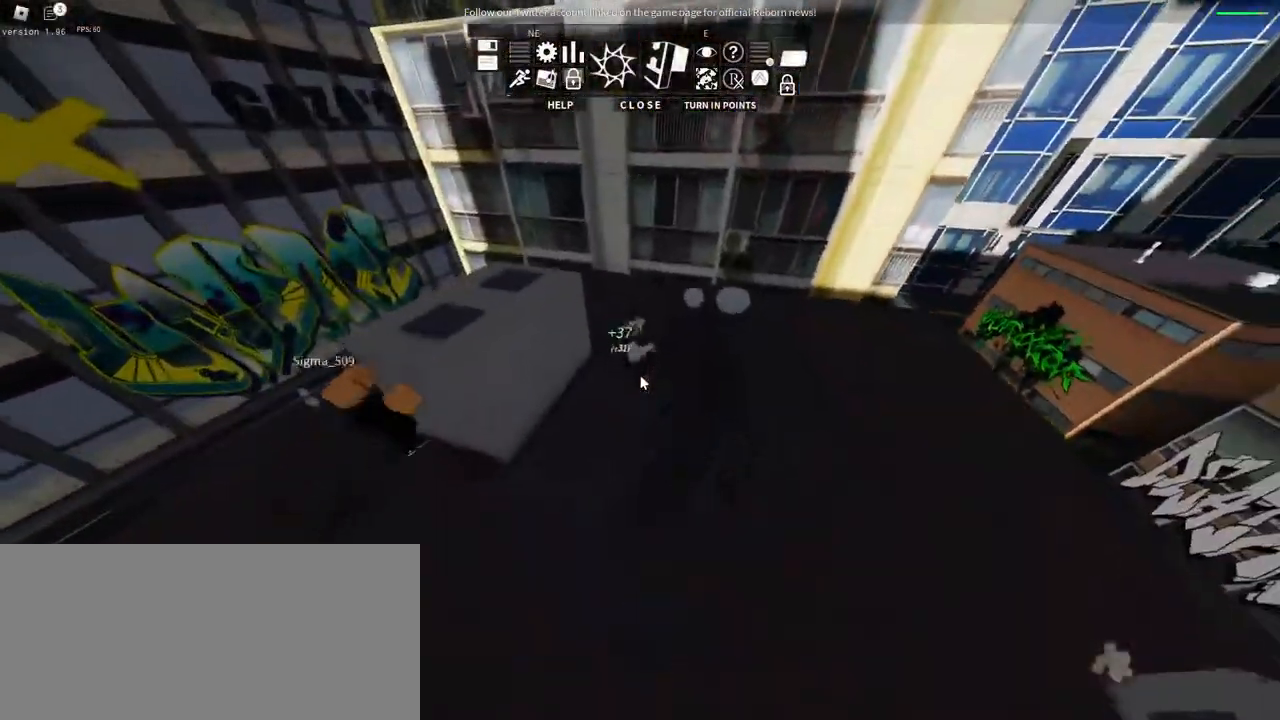
{"keys": ["d", "w"], "mouse": ["right"], "events": [[250, "d", "down"], [317, "s", "up"], [317, "shift", "up"], [400, "w", "down"]]}
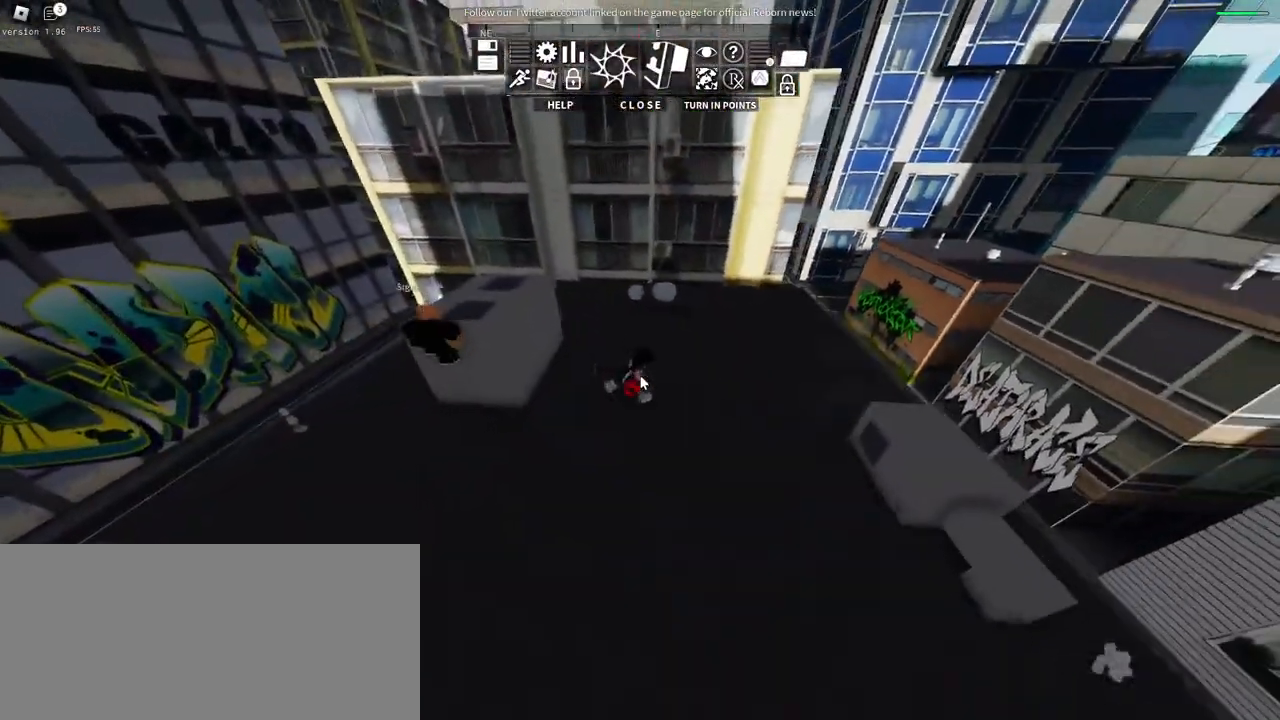
{"keys": ["w"], "mouse": ["right"], "events": [[117, "d", "up"]]}
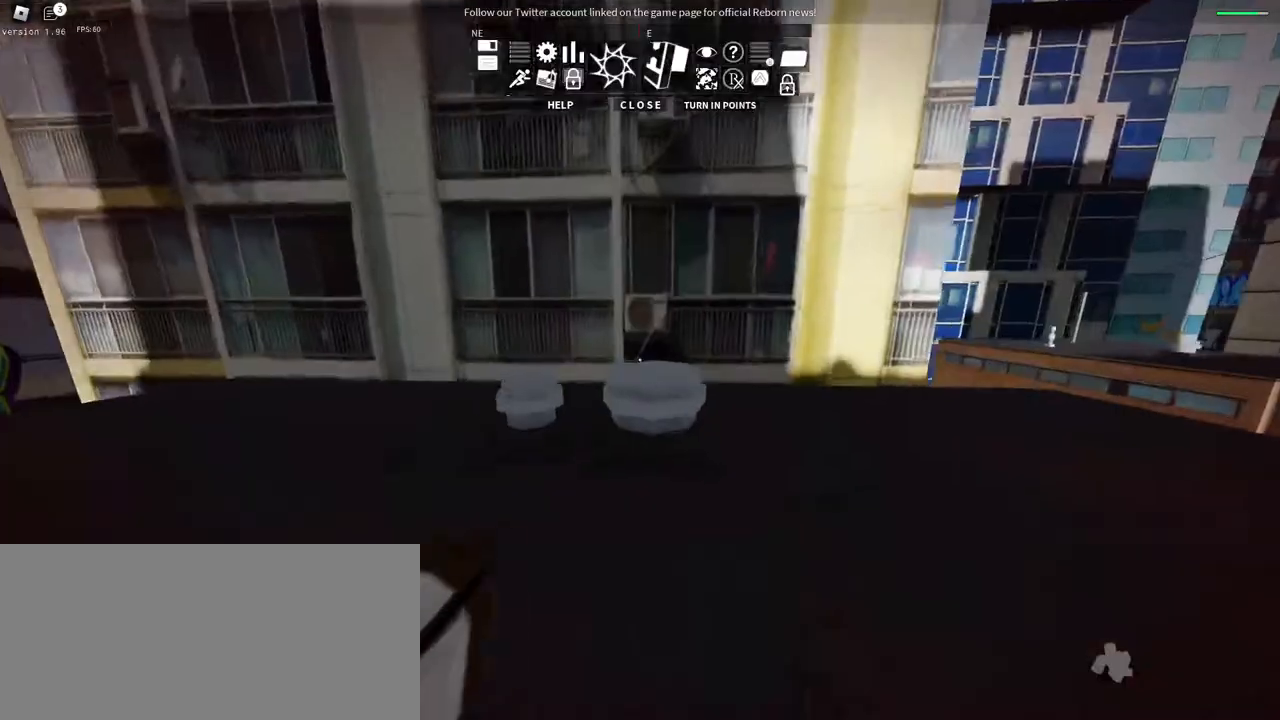
{"keys": ["space", "w"], "mouse": [], "events": [[167, "mouse_right", "up"], [284, "space", "down"], [417, "space", "up"], [484, "space", "down"]]}
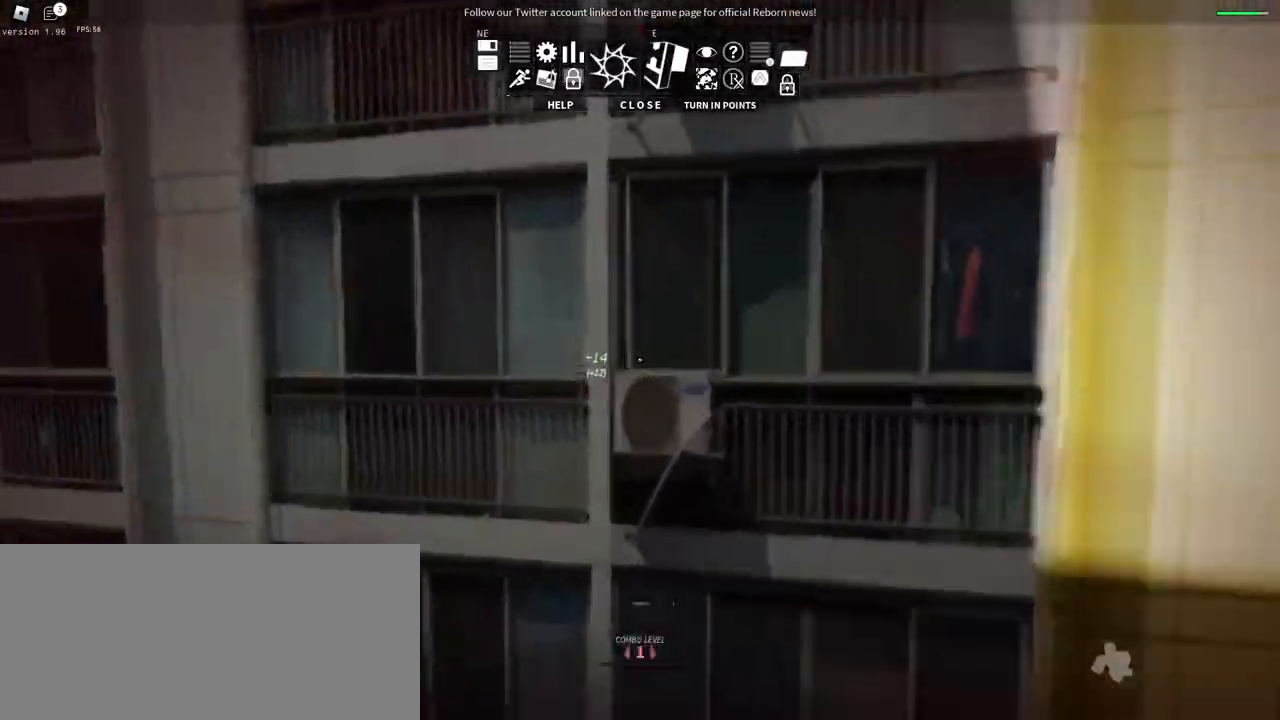
{"keys": ["space", "w"], "mouse": [], "events": [[134, "space", "up"], [267, "space", "down"], [400, "space", "up"], [467, "space", "down"]]}
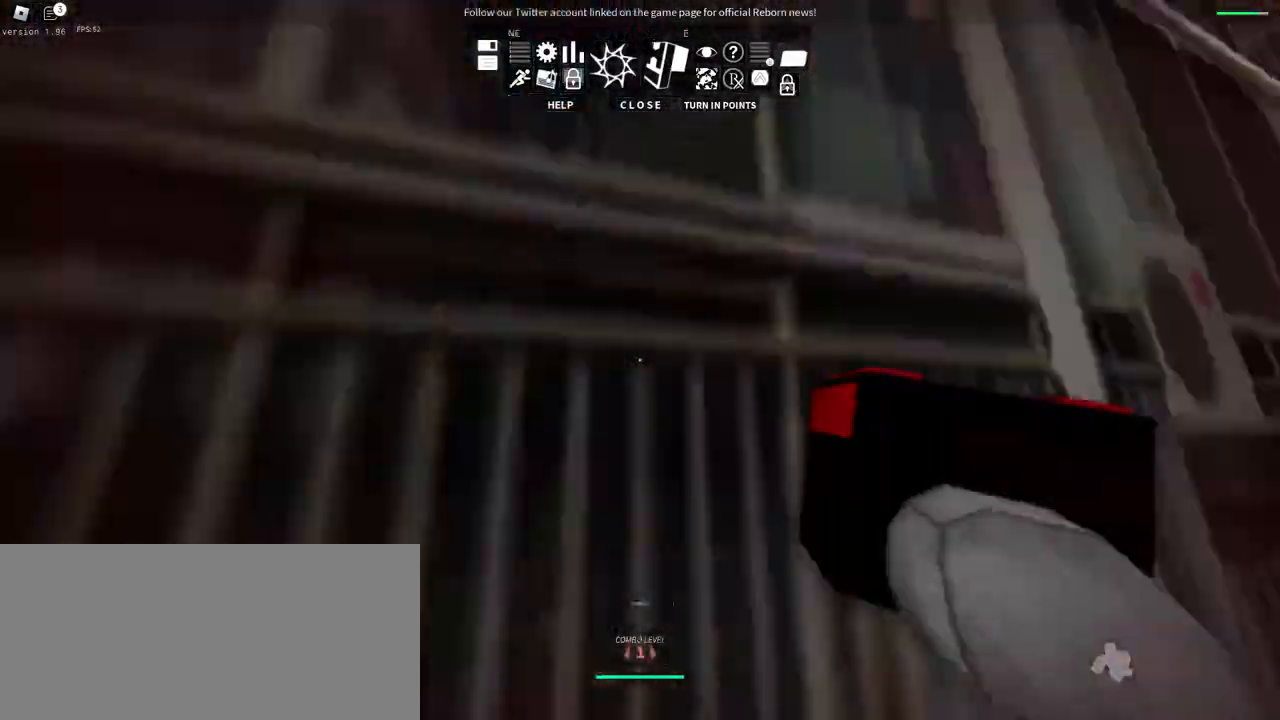
{"keys": ["space", "w"], "mouse": [], "events": [[117, "space", "up"], [200, "space", "down"], [350, "space", "up"], [400, "space", "down"]]}